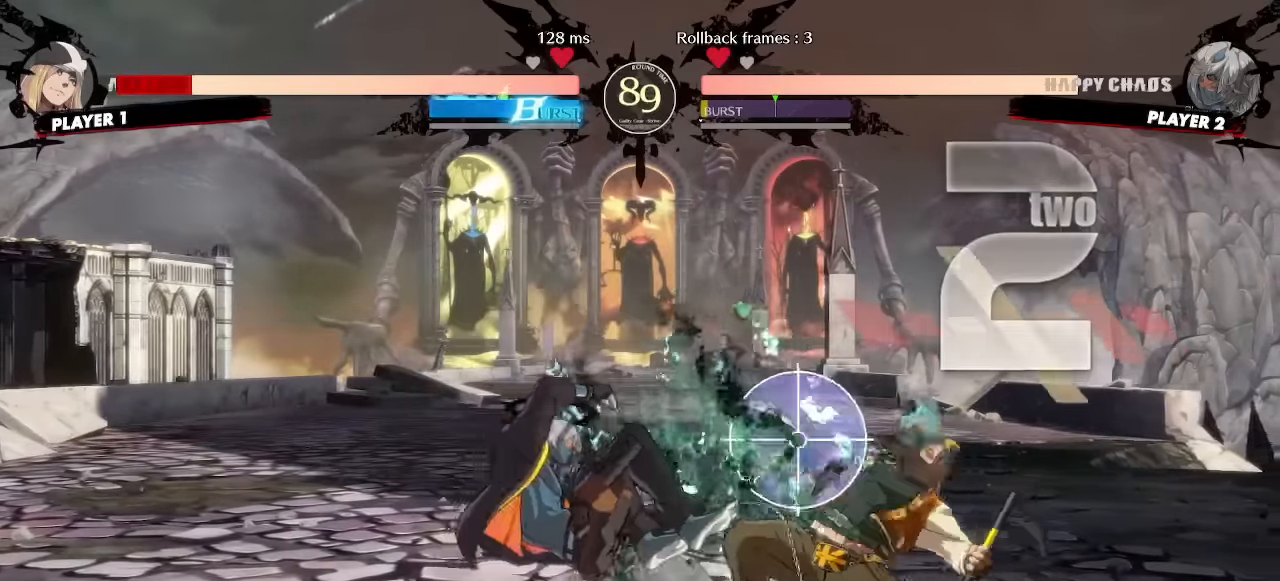
Gameplay with a controller (arcade stick); each line is a JSON object with the inputs held at the frame after it. "events" lists button and stick changes between this image and that frame as [ms after this image, input, new state], when the widget could be followed in between. Not read: L1 L3 P R3 other_buttons.
{"buttons": []}
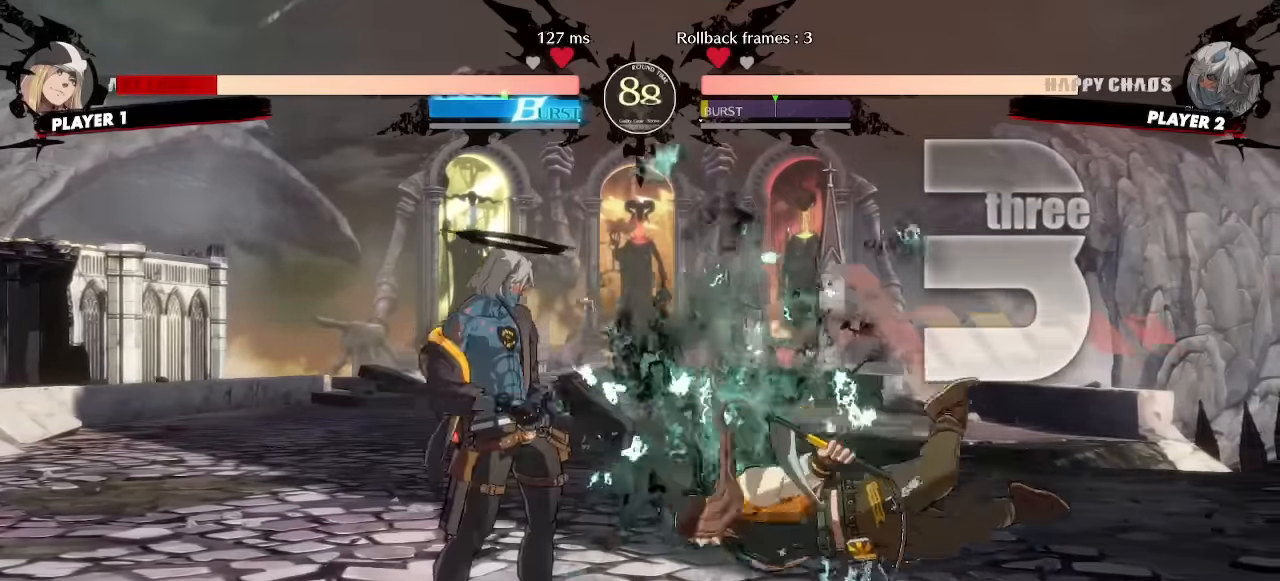
{"buttons": [], "events": []}
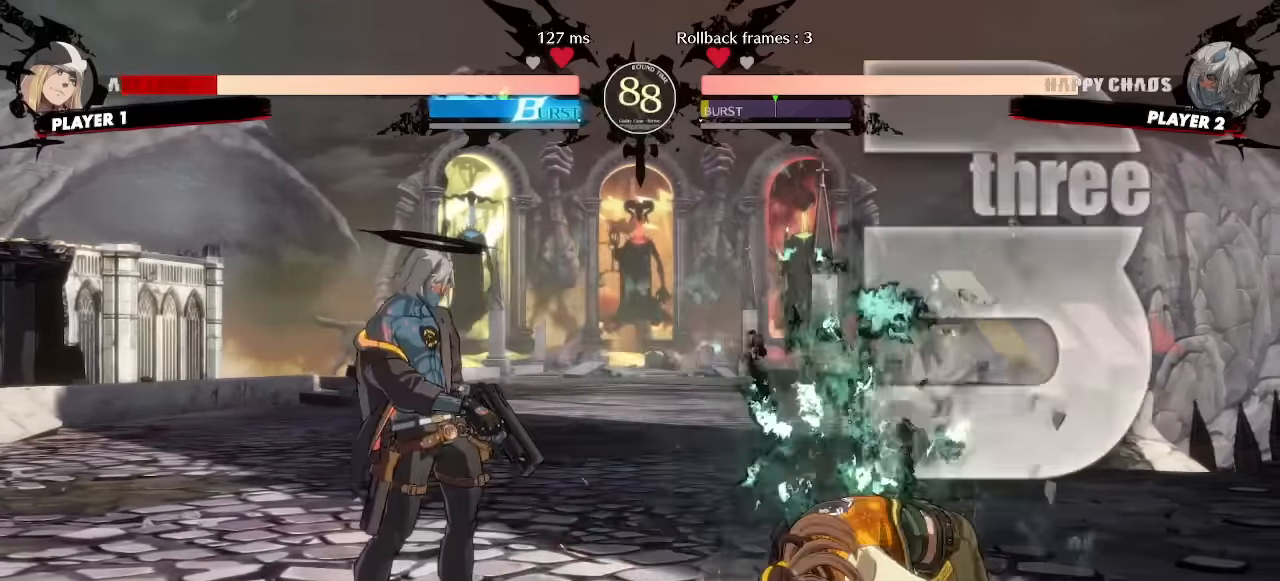
{"buttons": ["DPAD_DOWN"], "events": [[400, "DPAD_DOWN", "down"]]}
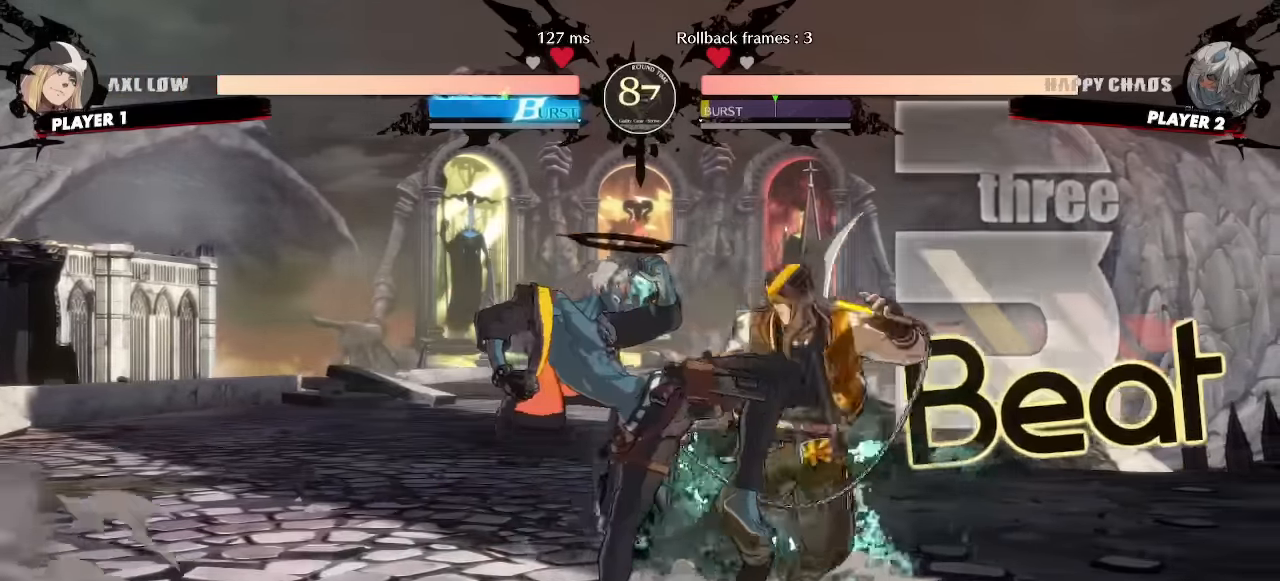
{"buttons": ["DPAD_DOWN"], "events": []}